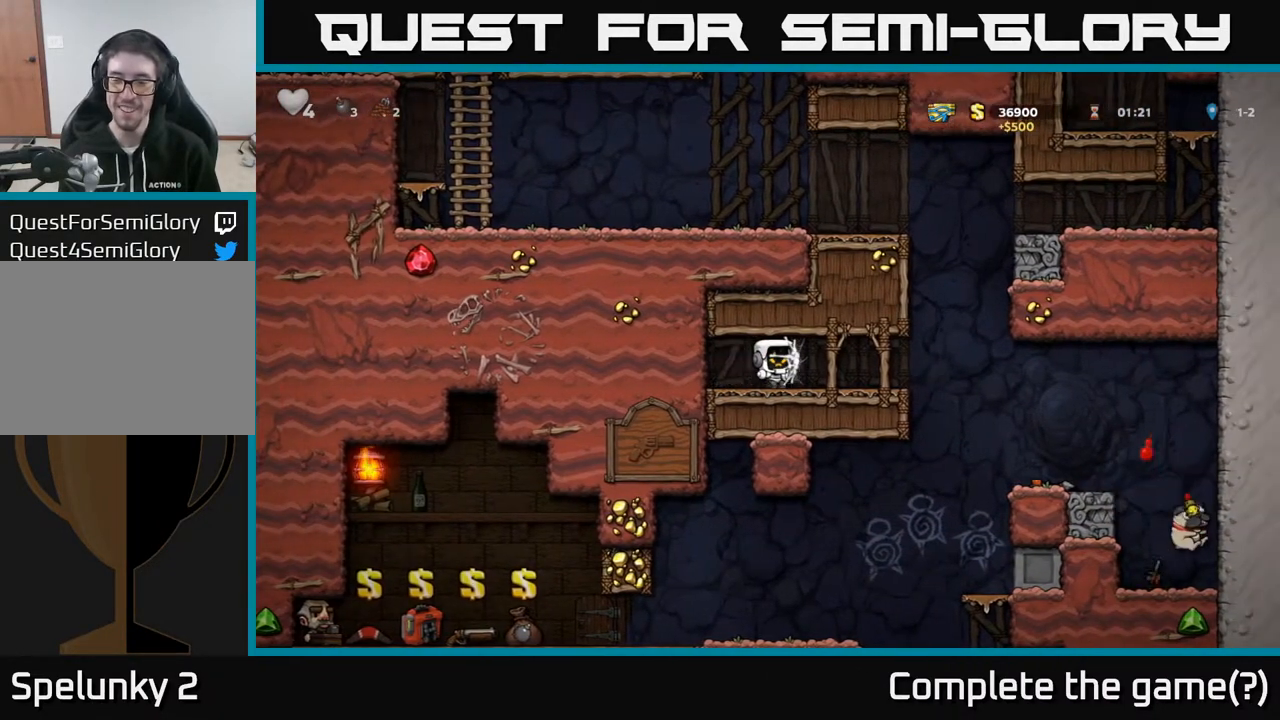
Gameplay with a controller (Xbox layout); each line is a JSON object with the inputs held at the frame after it. "events" lists button and stick changes between this image and that frame as [ms after this image, input, new state], when the widget could be followed in between.
{"buttons": ["DPAD_RIGHT"], "left_stick": "center", "right_stick": "center", "events": []}
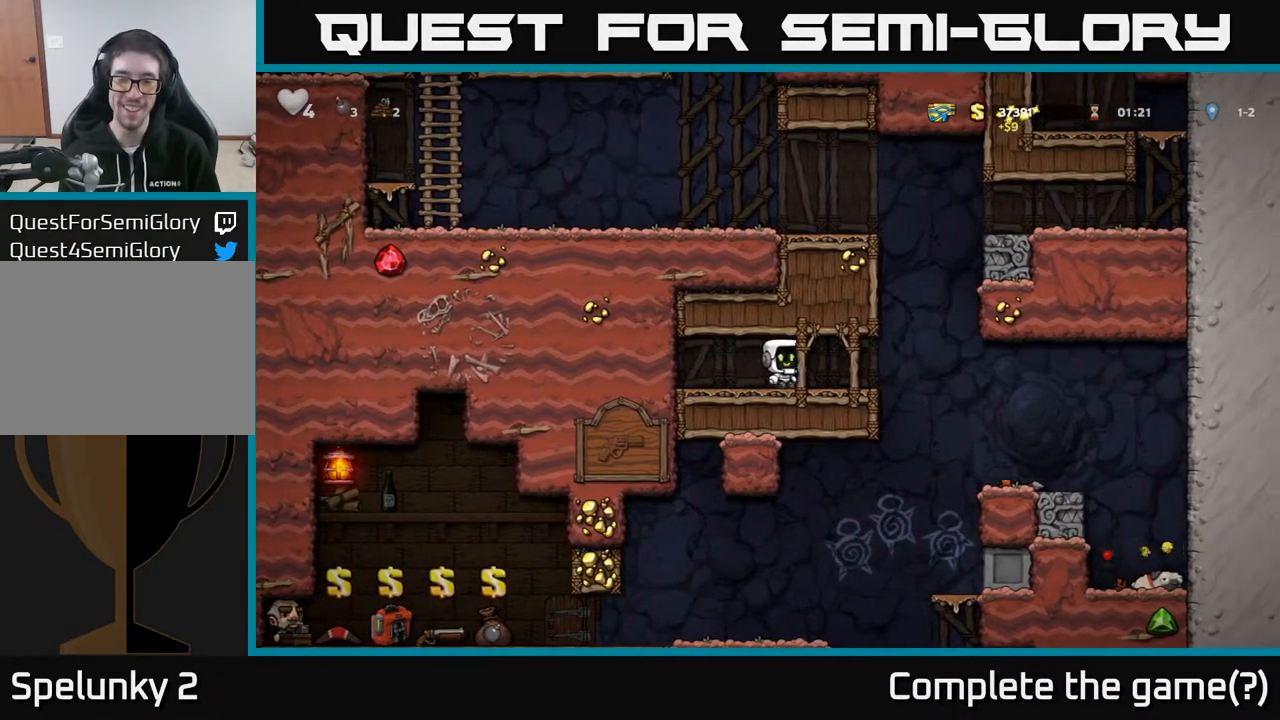
{"buttons": ["DPAD_RIGHT"], "left_stick": "center", "right_stick": "center", "events": []}
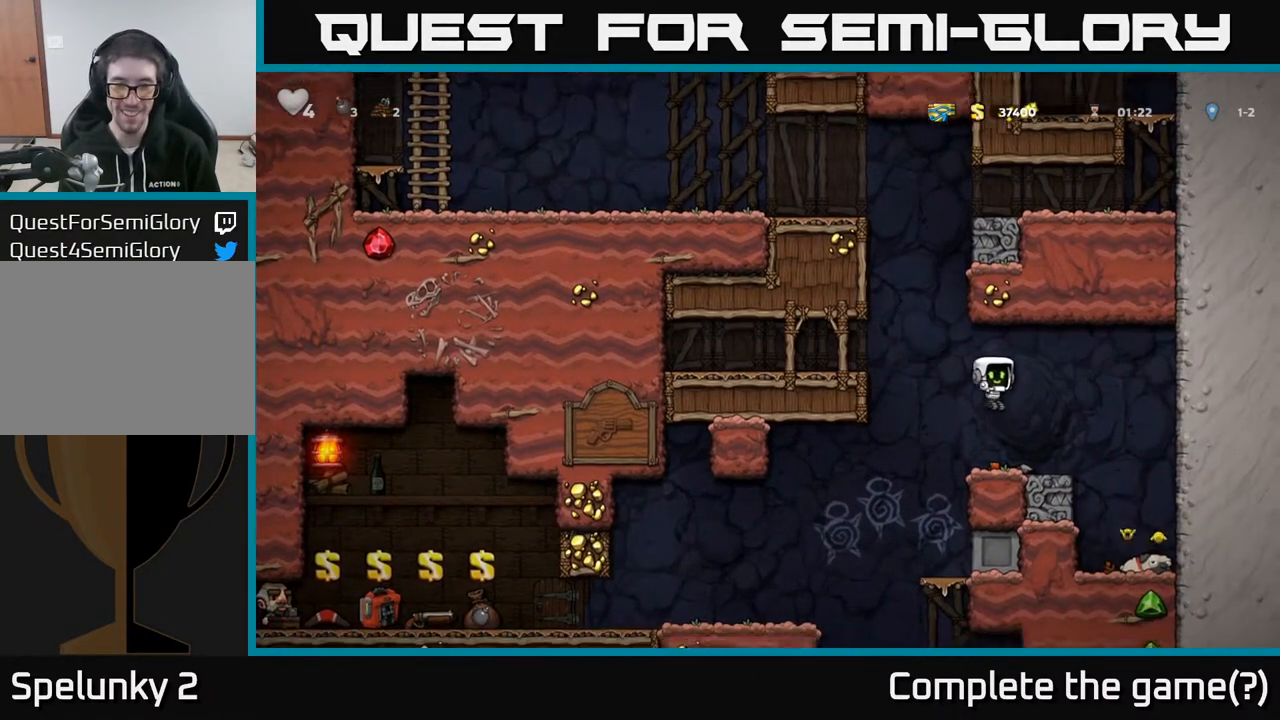
{"buttons": [], "left_stick": "center", "right_stick": "center", "events": [[17, "DPAD_RIGHT", "up"], [117, "DPAD_RIGHT", "down"], [367, "DPAD_RIGHT", "up"]]}
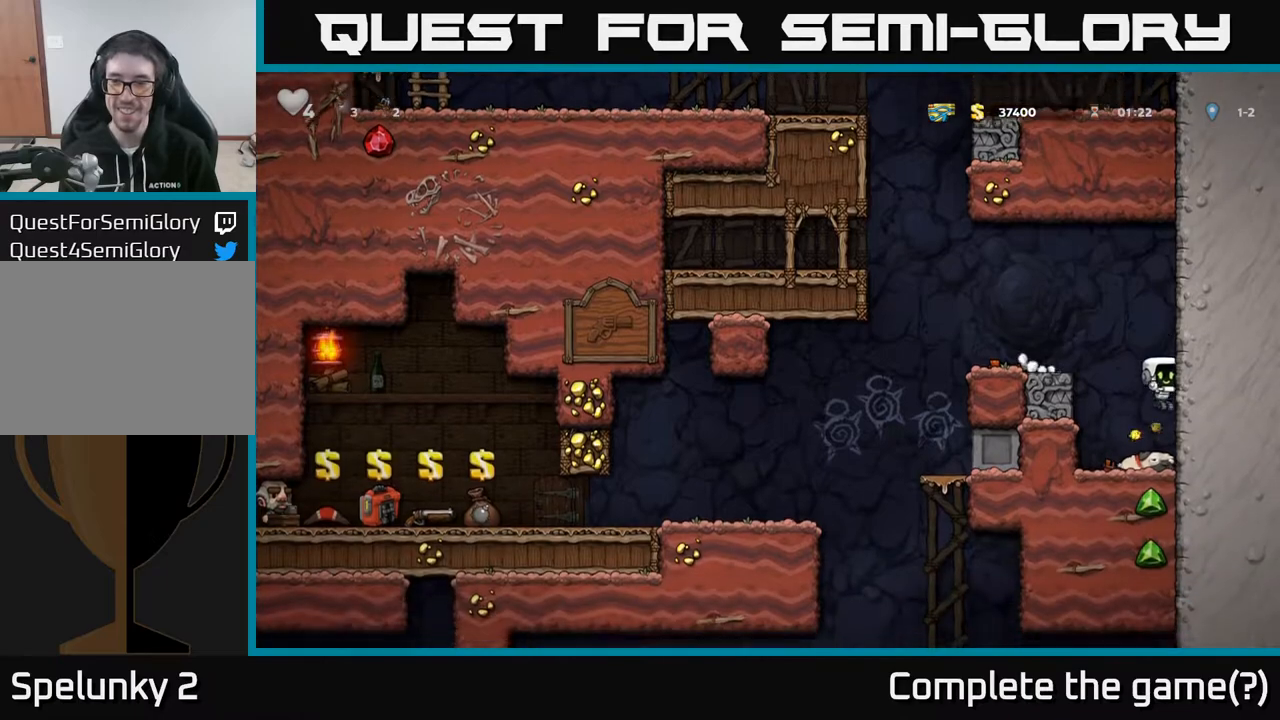
{"buttons": ["A", "DPAD_LEFT"], "left_stick": "center", "right_stick": "center", "events": [[83, "DPAD_DOWN", "down"], [217, "X", "down"], [317, "X", "up"], [333, "A", "down"], [350, "DPAD_DOWN", "up"], [350, "DPAD_LEFT", "down"]]}
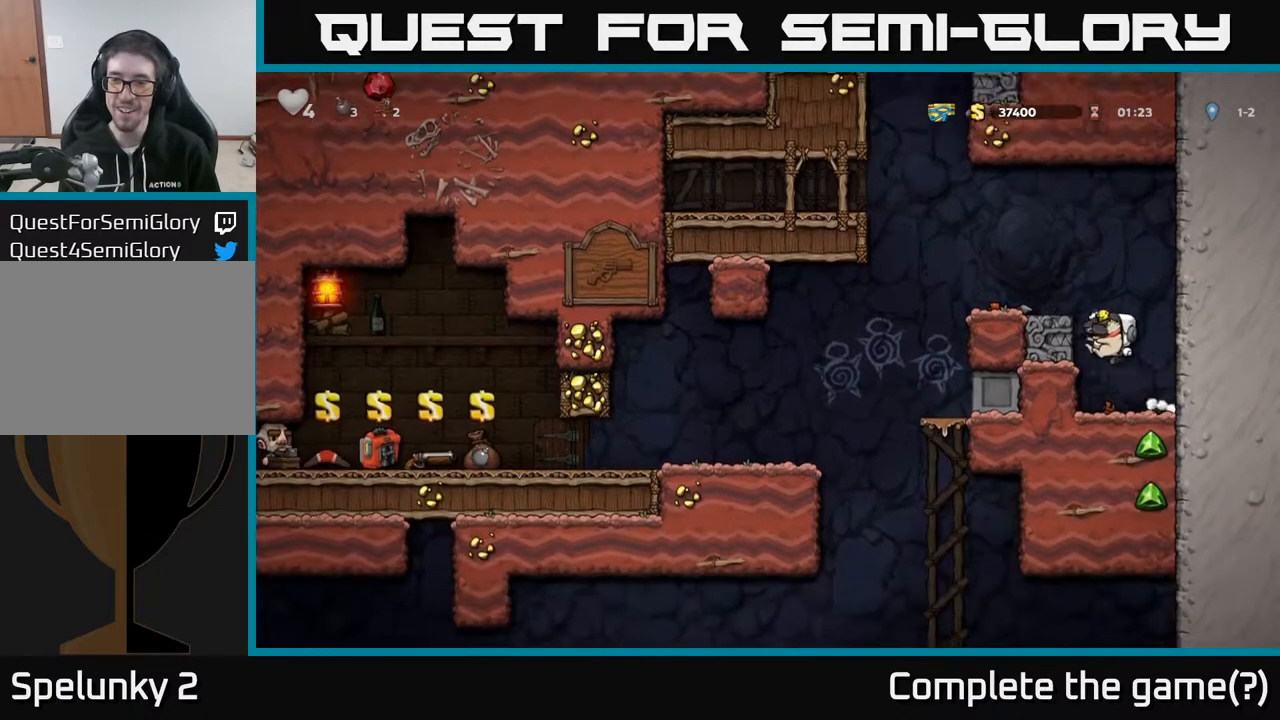
{"buttons": ["DPAD_LEFT"], "left_stick": "center", "right_stick": "center", "events": [[33, "A", "up"], [167, "A", "down"], [317, "A", "up"]]}
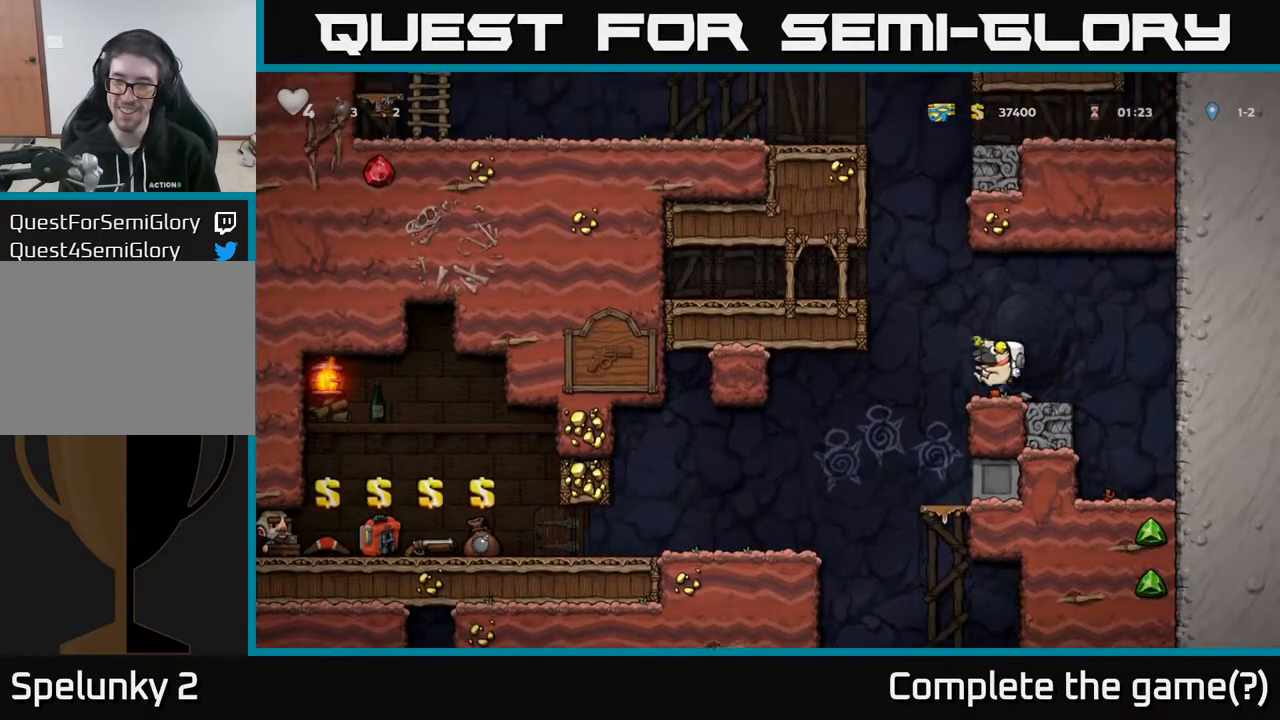
{"buttons": ["DPAD_LEFT"], "left_stick": "center", "right_stick": "center", "events": []}
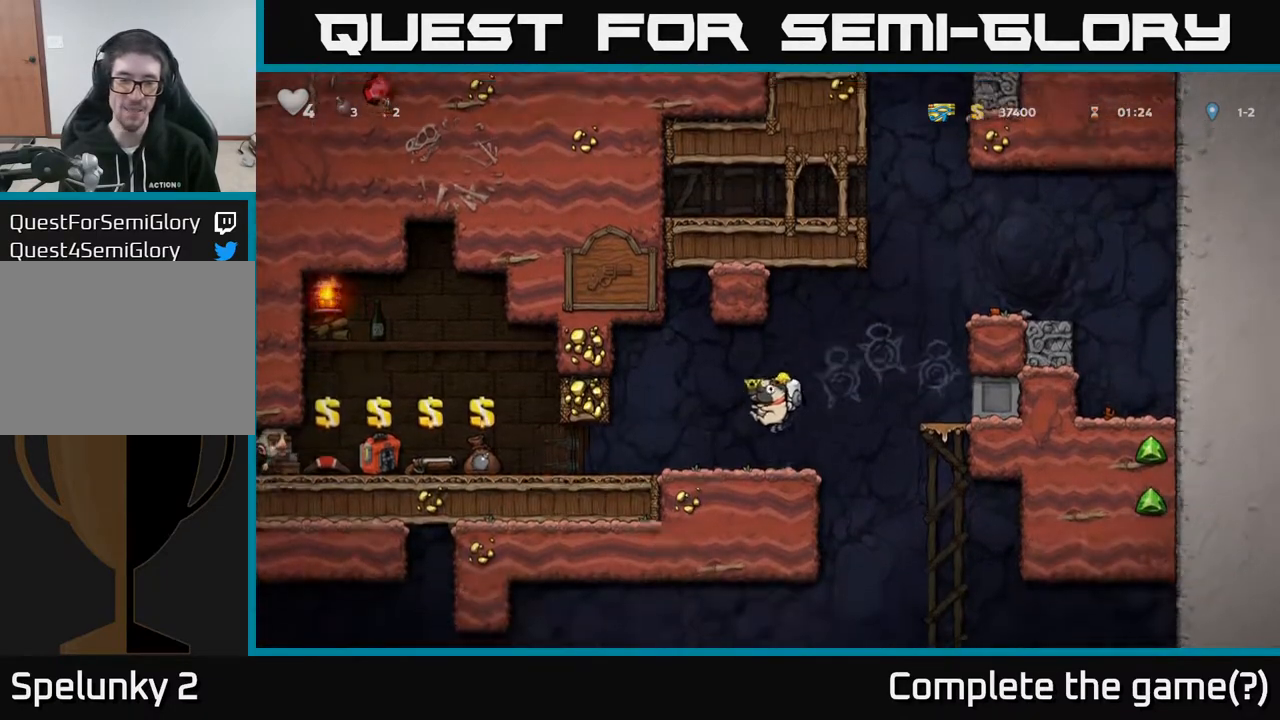
{"buttons": ["DPAD_LEFT"], "left_stick": "center", "right_stick": "center", "events": []}
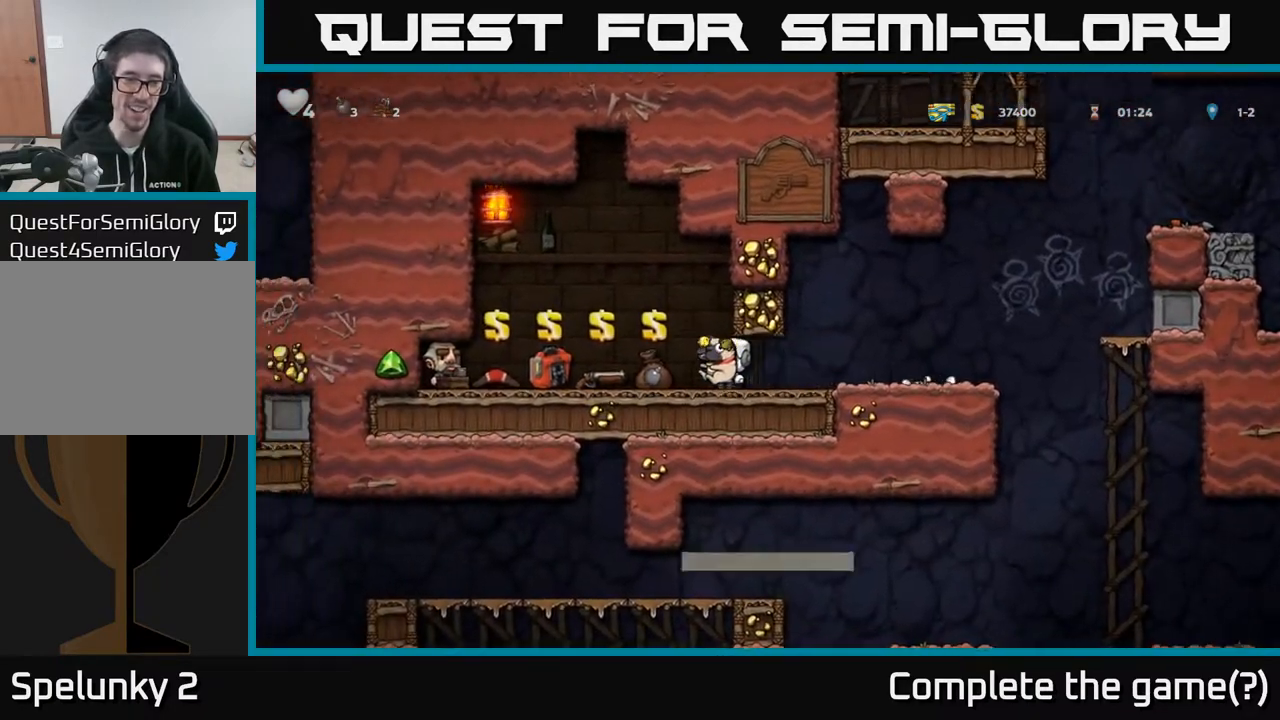
{"buttons": ["DPAD_RIGHT"], "left_stick": "center", "right_stick": "center", "events": [[100, "DPAD_LEFT", "up"], [133, "L2", "down"], [183, "DPAD_RIGHT", "down"], [233, "L2", "up"]]}
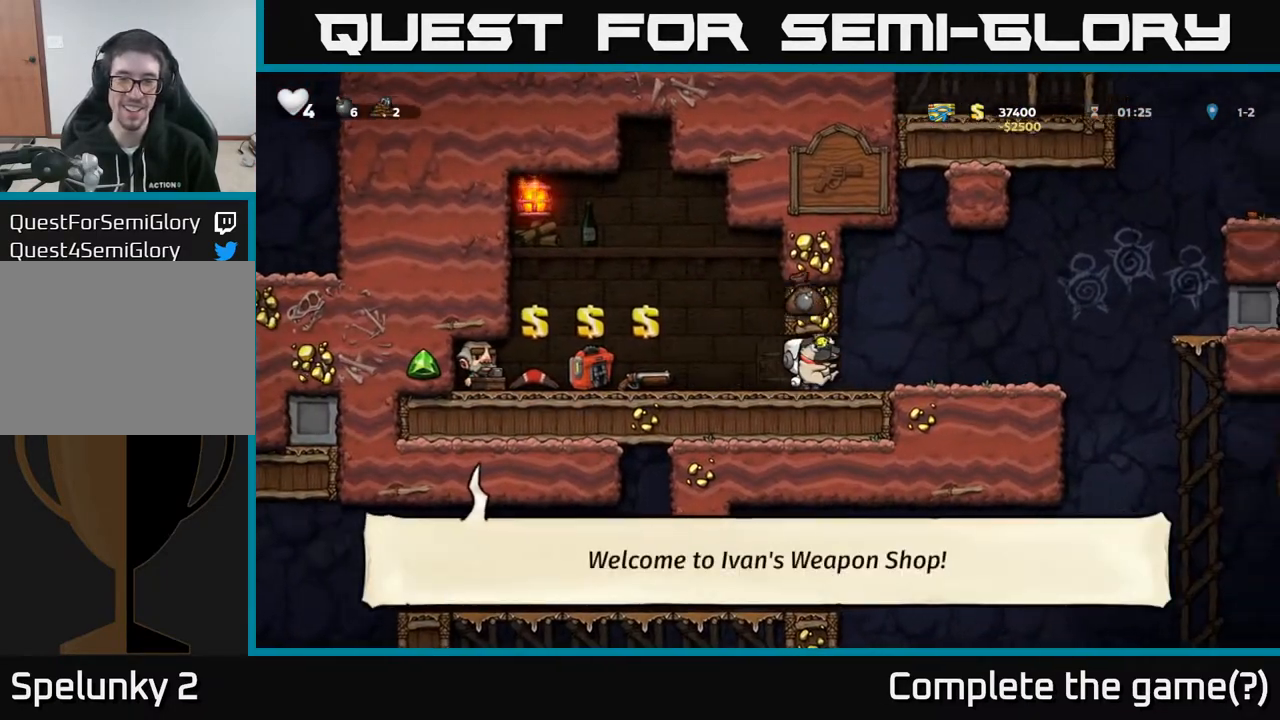
{"buttons": ["DPAD_RIGHT"], "left_stick": "center", "right_stick": "center", "events": []}
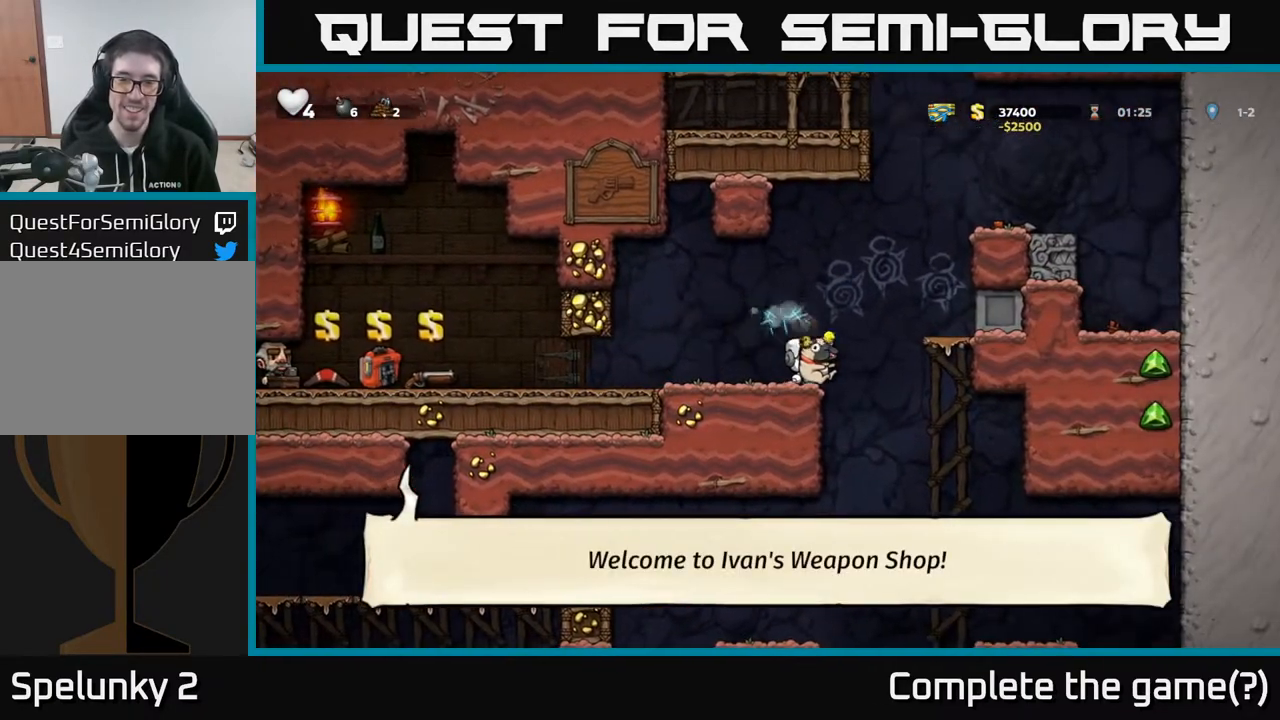
{"buttons": [], "left_stick": "center", "right_stick": "center", "events": [[33, "DPAD_RIGHT", "up"], [83, "DPAD_LEFT", "down"], [300, "DPAD_DOWN", "down"], [317, "DPAD_LEFT", "up"], [367, "A", "down"], [450, "A", "up"], [500, "DPAD_DOWN", "up"]]}
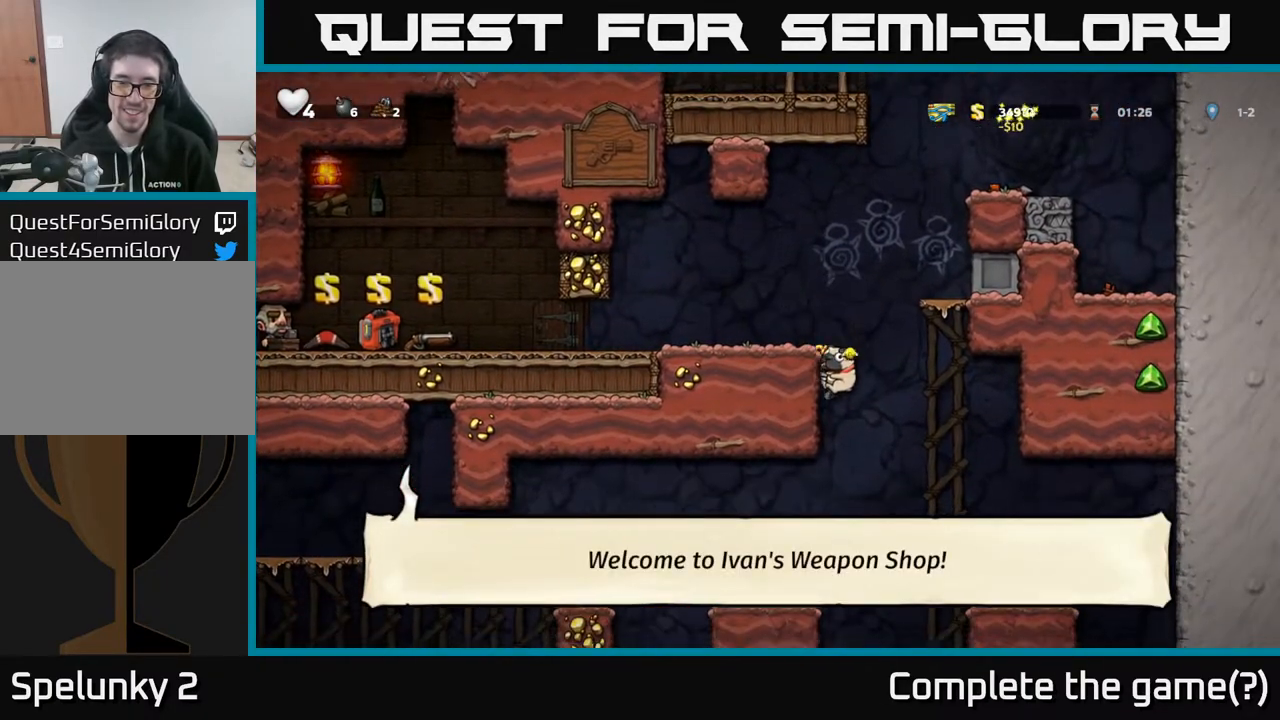
{"buttons": [], "left_stick": "center", "right_stick": "center", "events": [[200, "DPAD_LEFT", "down"], [300, "DPAD_LEFT", "up"]]}
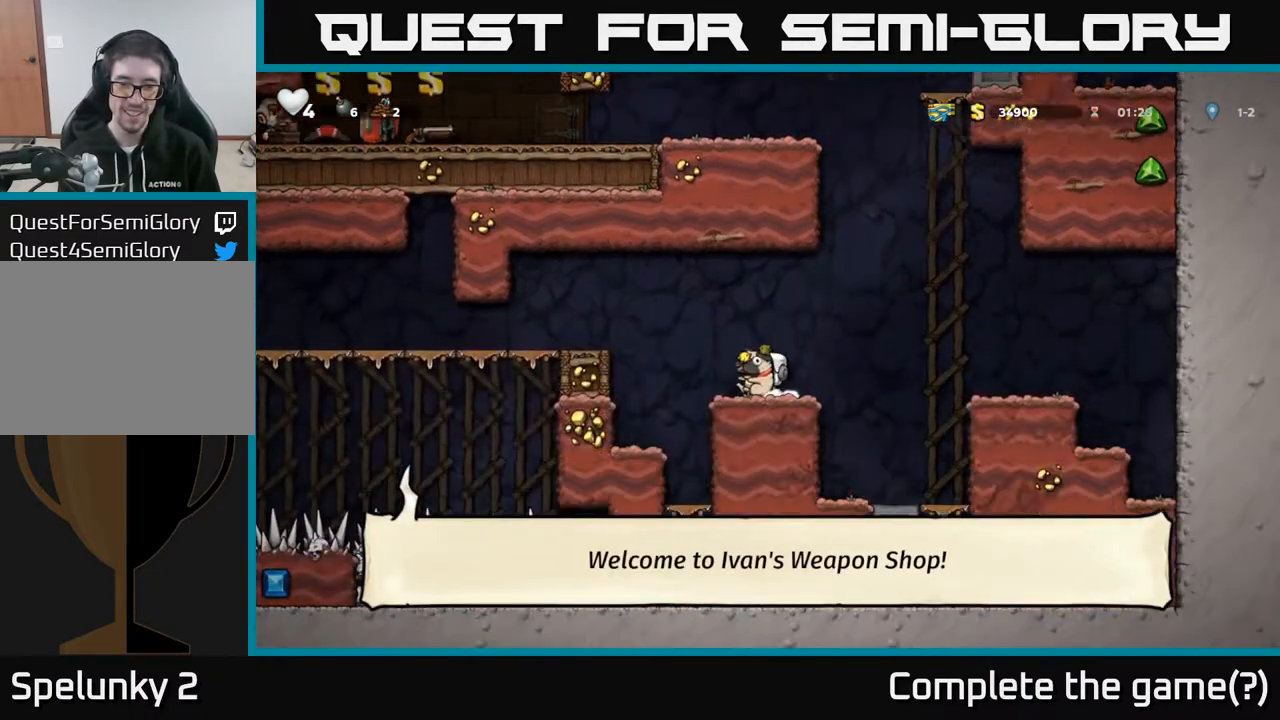
{"buttons": ["DPAD_RIGHT"], "left_stick": "center", "right_stick": "center", "events": [[250, "DPAD_RIGHT", "down"]]}
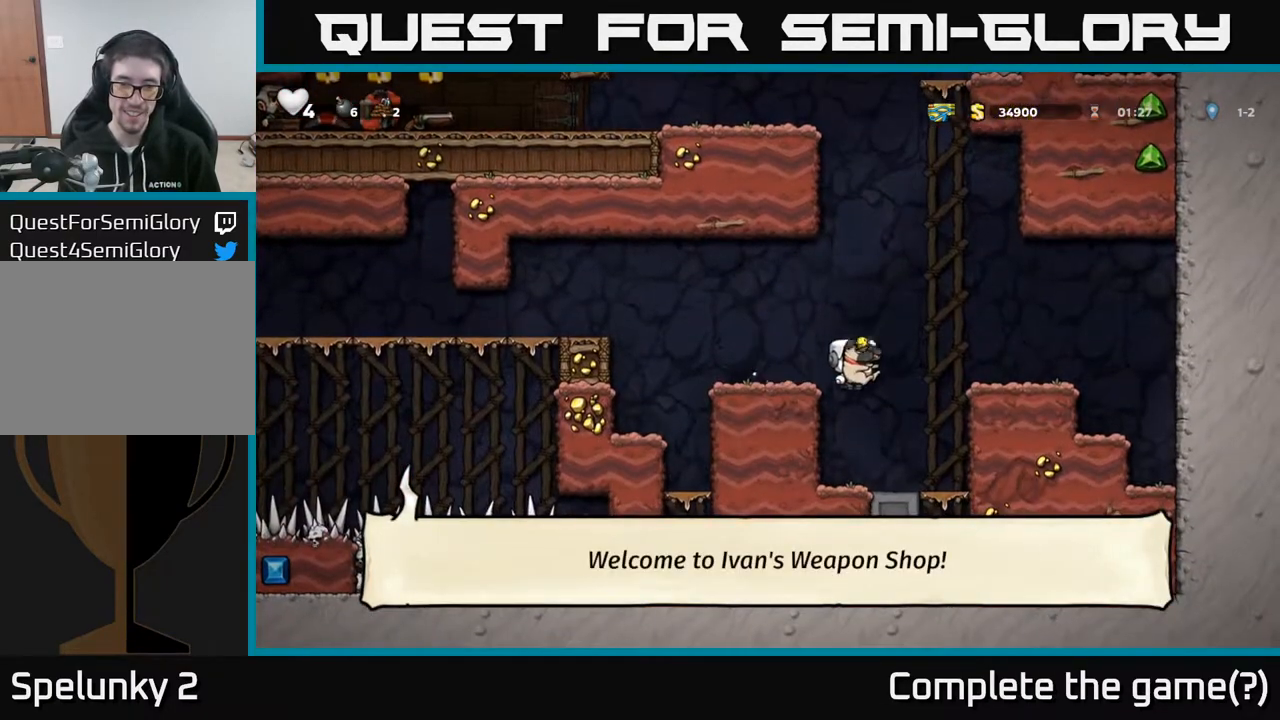
{"buttons": [], "left_stick": "center", "right_stick": "center", "events": [[83, "DPAD_RIGHT", "up"], [250, "DPAD_RIGHT", "down"], [333, "DPAD_DOWN", "down"], [350, "DPAD_RIGHT", "up"], [400, "A", "down"], [483, "A", "up"], [500, "DPAD_DOWN", "up"]]}
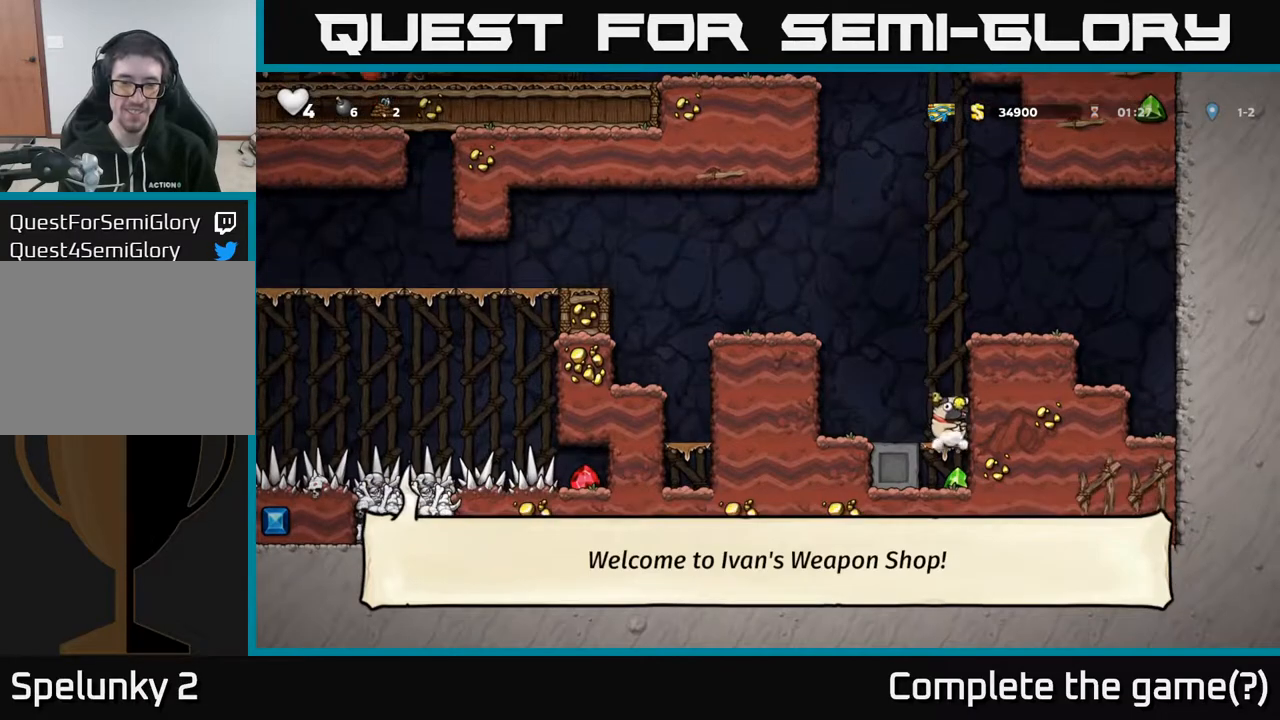
{"buttons": ["DPAD_LEFT"], "left_stick": "center", "right_stick": "center", "events": [[250, "A", "down"], [367, "A", "up"], [367, "DPAD_LEFT", "down"]]}
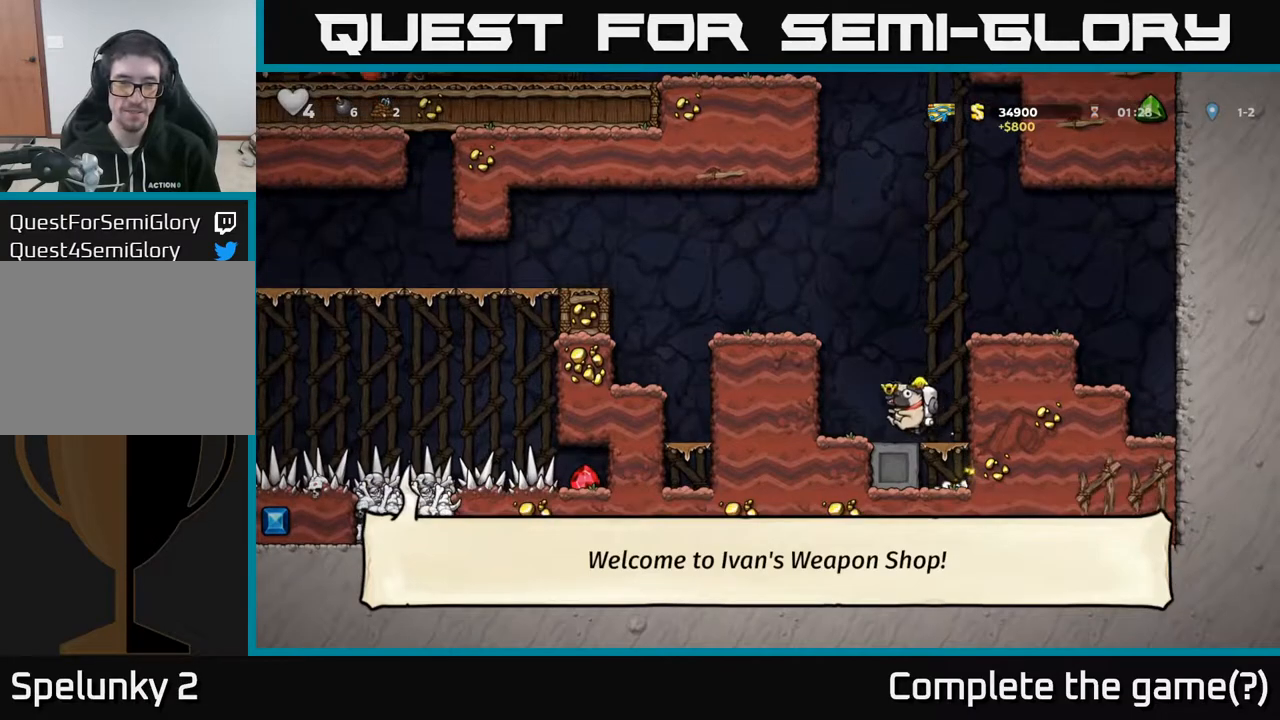
{"buttons": ["DPAD_LEFT"], "left_stick": "center", "right_stick": "center", "events": [[50, "DPAD_LEFT", "up"], [117, "A", "down"], [117, "DPAD_LEFT", "down"], [283, "A", "up"], [383, "A", "down"], [500, "A", "up"]]}
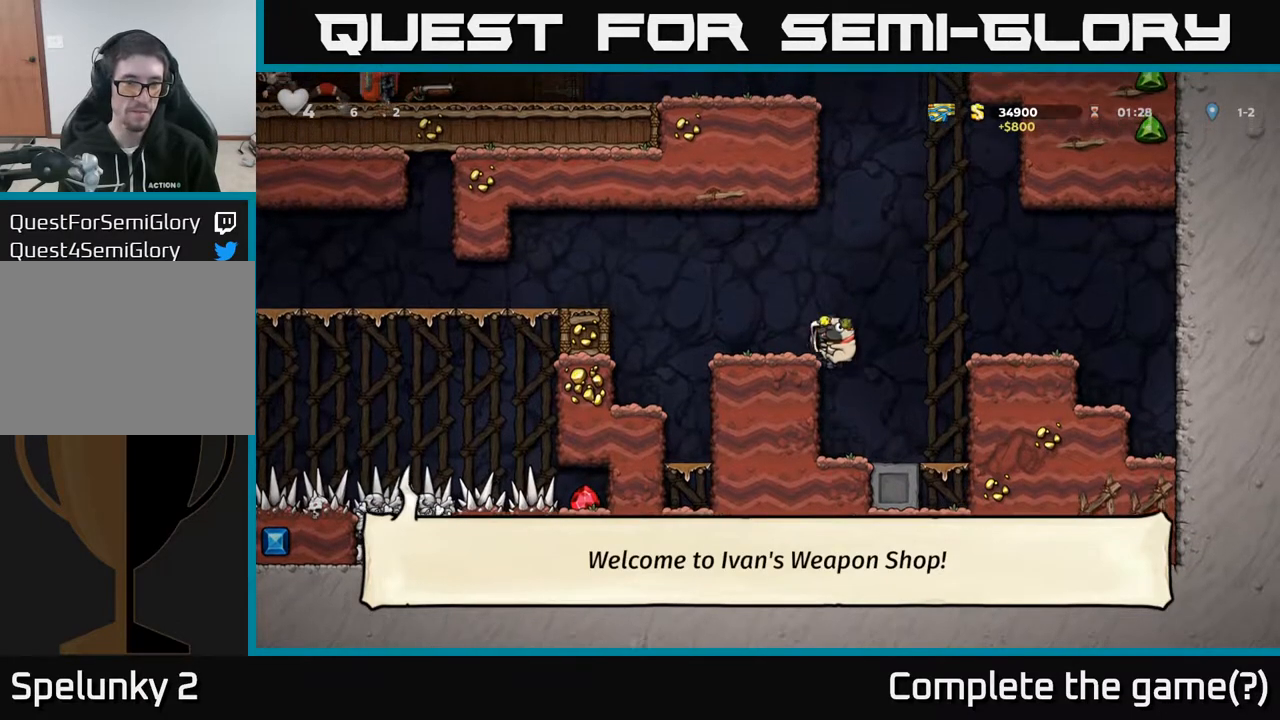
{"buttons": ["DPAD_LEFT"], "left_stick": "center", "right_stick": "center", "events": [[250, "A", "down"], [433, "A", "up"]]}
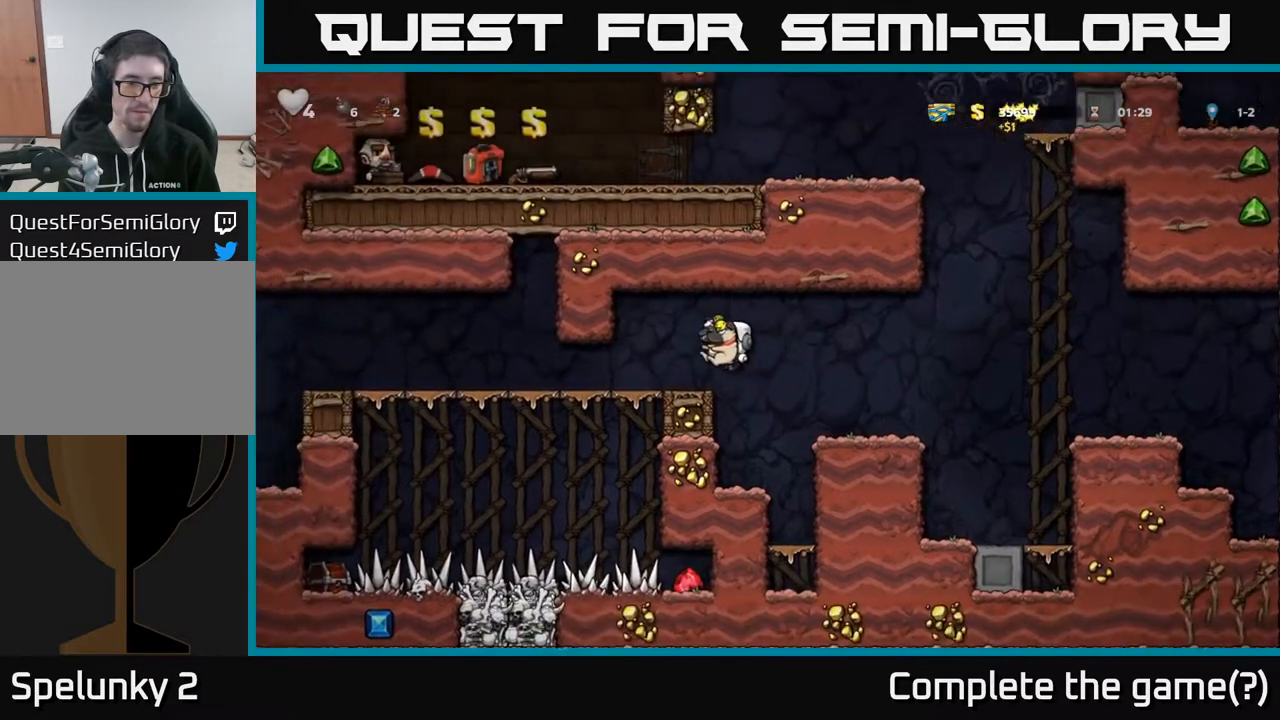
{"buttons": ["DPAD_LEFT"], "left_stick": "center", "right_stick": "center", "events": []}
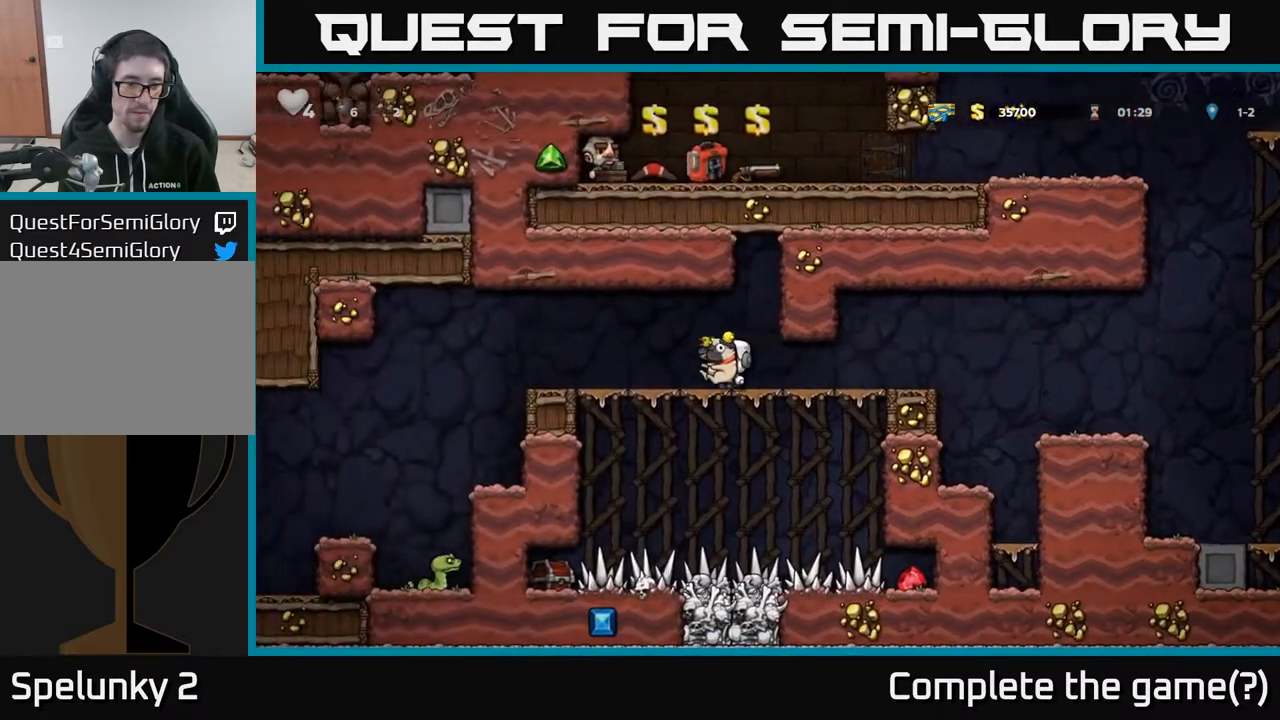
{"buttons": ["DPAD_RIGHT"], "left_stick": "center", "right_stick": "center", "events": [[300, "DPAD_LEFT", "up"], [383, "DPAD_RIGHT", "down"]]}
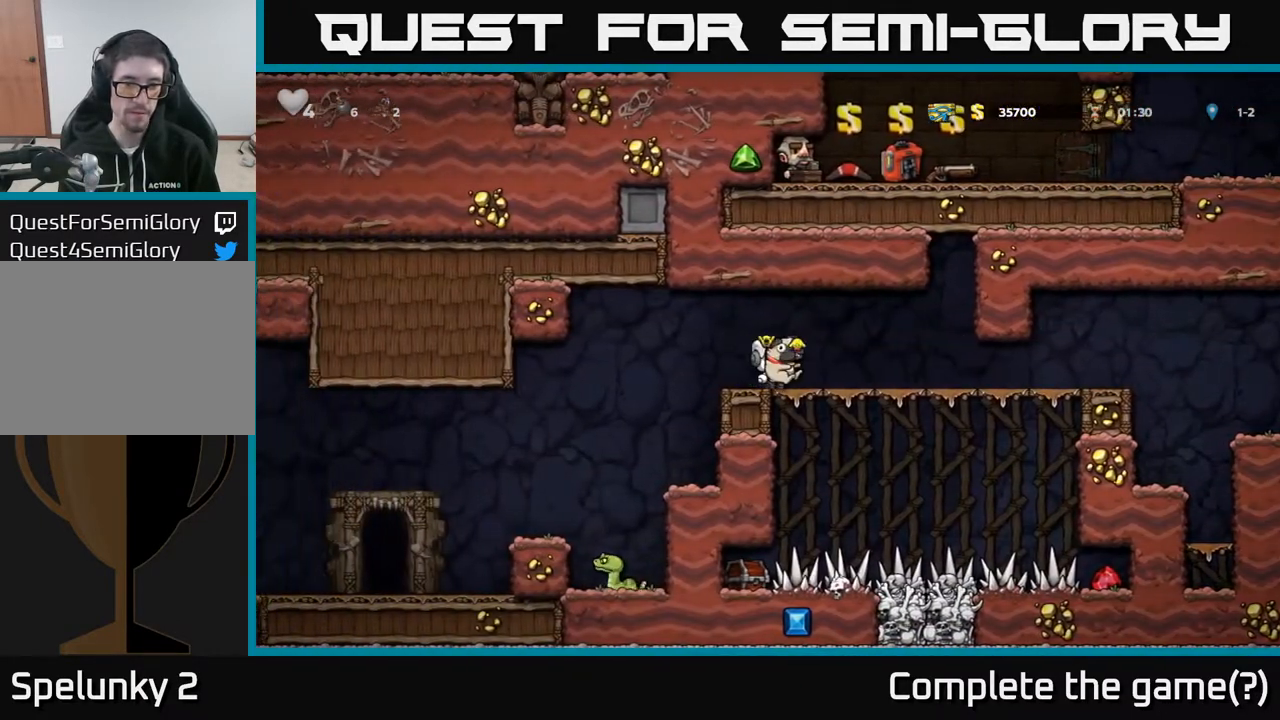
{"buttons": ["DPAD_LEFT"], "left_stick": "center", "right_stick": "center", "events": [[150, "DPAD_DOWN", "down"], [250, "DPAD_RIGHT", "up"], [283, "R1", "down"], [367, "R1", "up"], [400, "DPAD_DOWN", "up"], [483, "DPAD_LEFT", "down"]]}
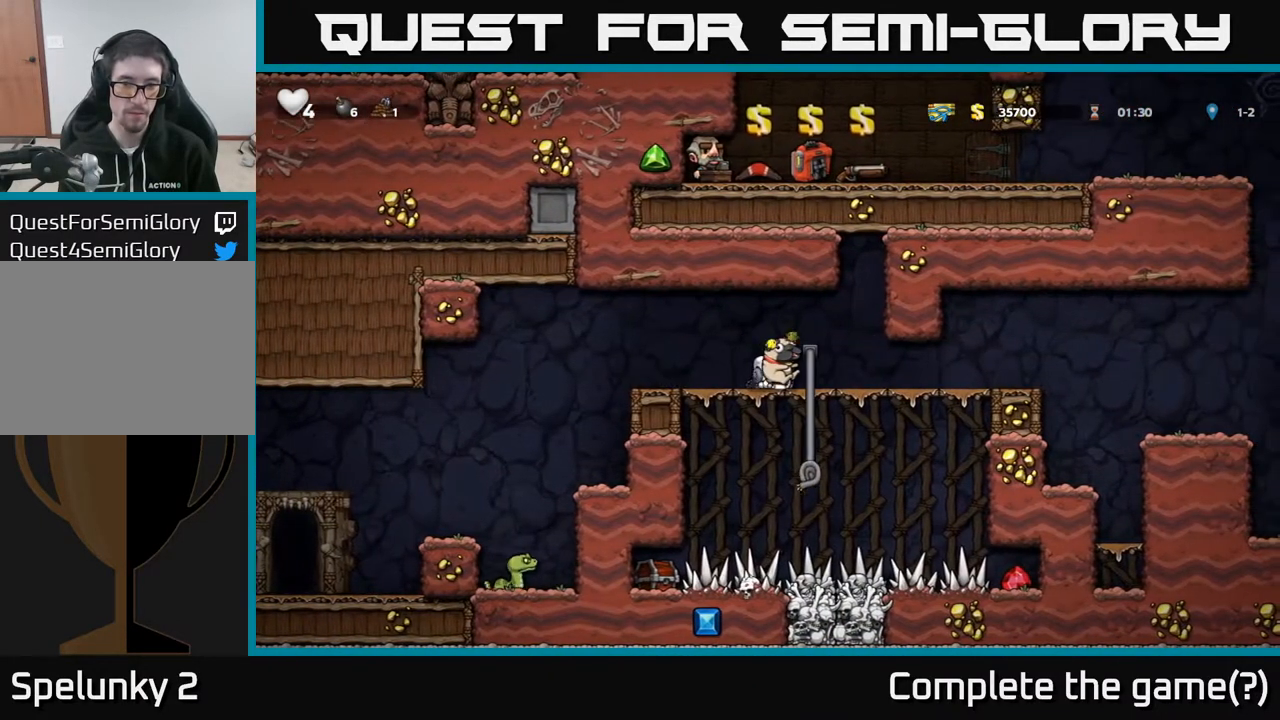
{"buttons": ["DPAD_LEFT"], "left_stick": "center", "right_stick": "center", "events": []}
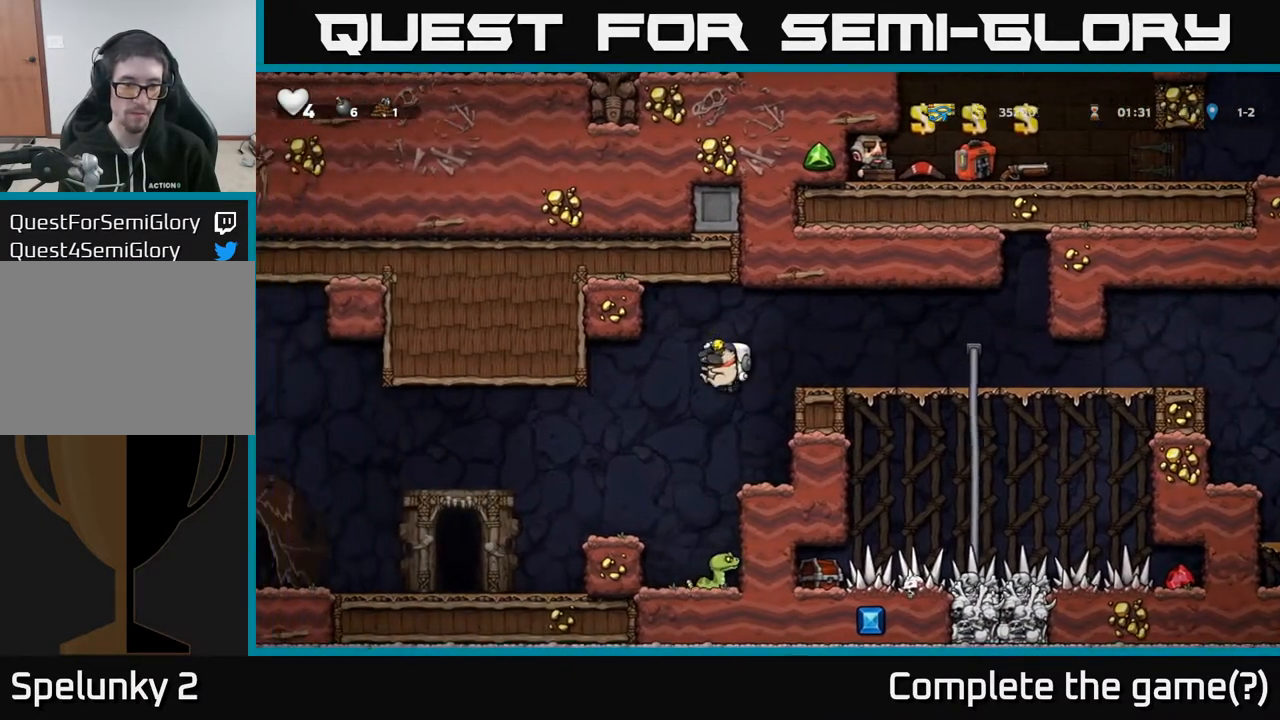
{"buttons": ["A", "DPAD_LEFT"], "left_stick": "center", "right_stick": "center", "events": [[150, "DPAD_LEFT", "up"], [367, "DPAD_LEFT", "down"], [483, "A", "down"]]}
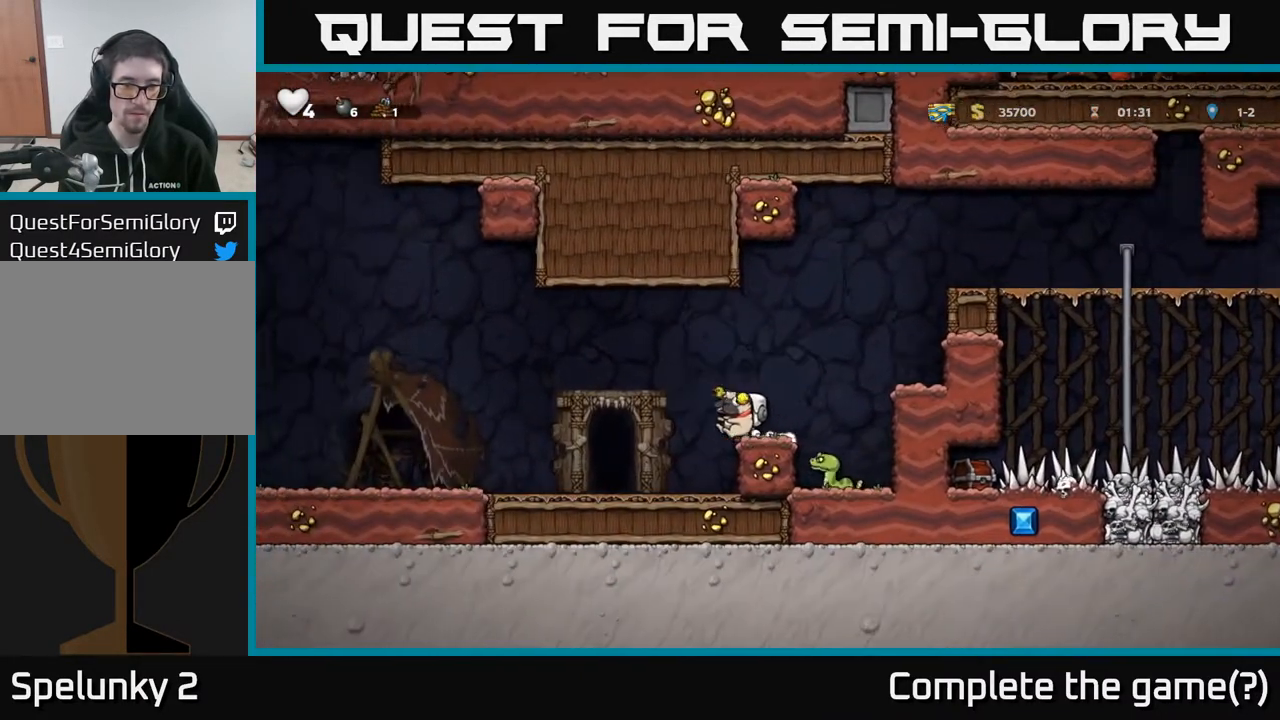
{"buttons": ["DPAD_LEFT"], "left_stick": "center", "right_stick": "center", "events": [[450, "A", "up"]]}
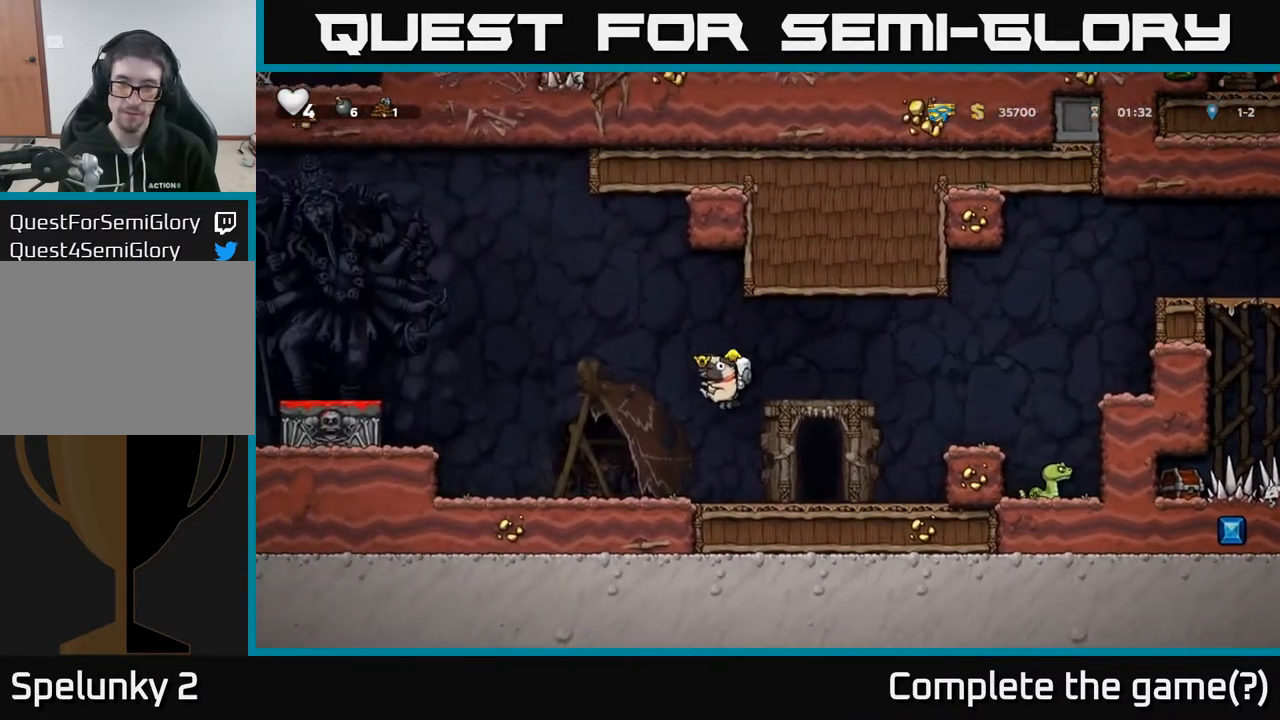
{"buttons": ["DPAD_LEFT"], "left_stick": "center", "right_stick": "center", "events": [[300, "A", "down"], [483, "A", "up"]]}
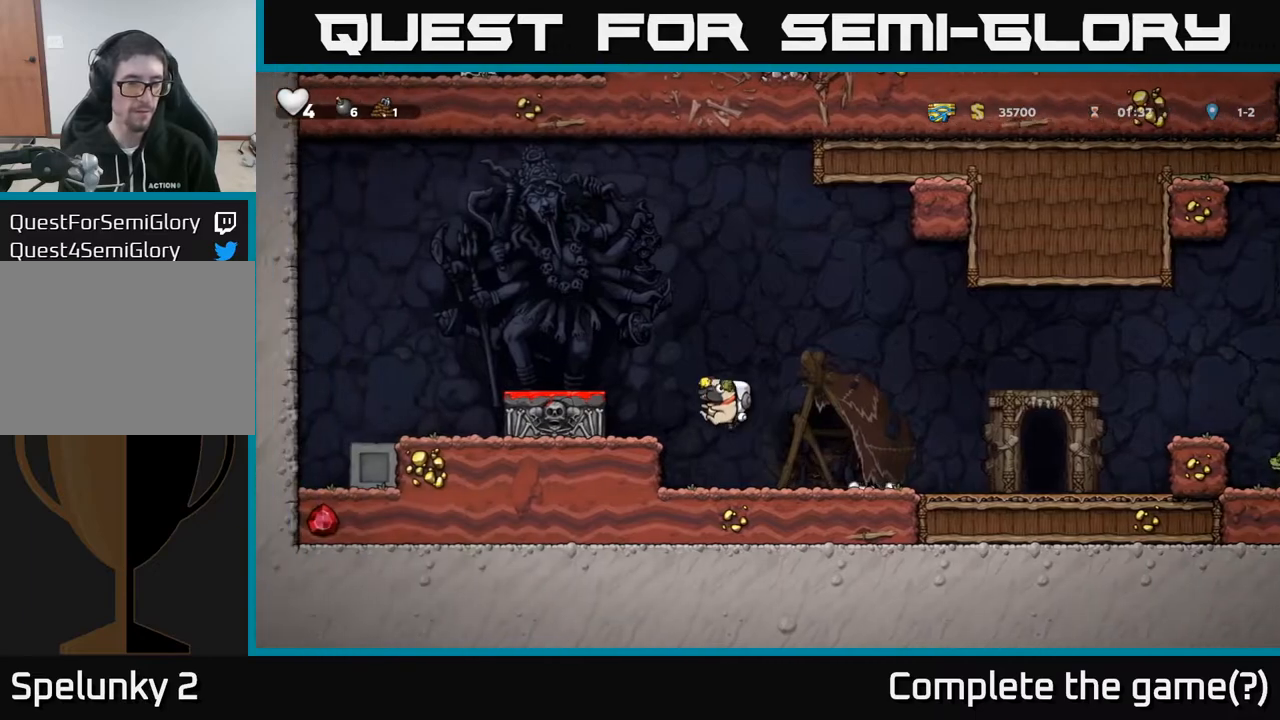
{"buttons": ["DPAD_DOWN"], "left_stick": "center", "right_stick": "center", "events": [[117, "DPAD_LEFT", "up"], [233, "A", "down"], [300, "DPAD_LEFT", "down"], [367, "A", "up"], [450, "DPAD_DOWN", "down"], [450, "DPAD_LEFT", "up"]]}
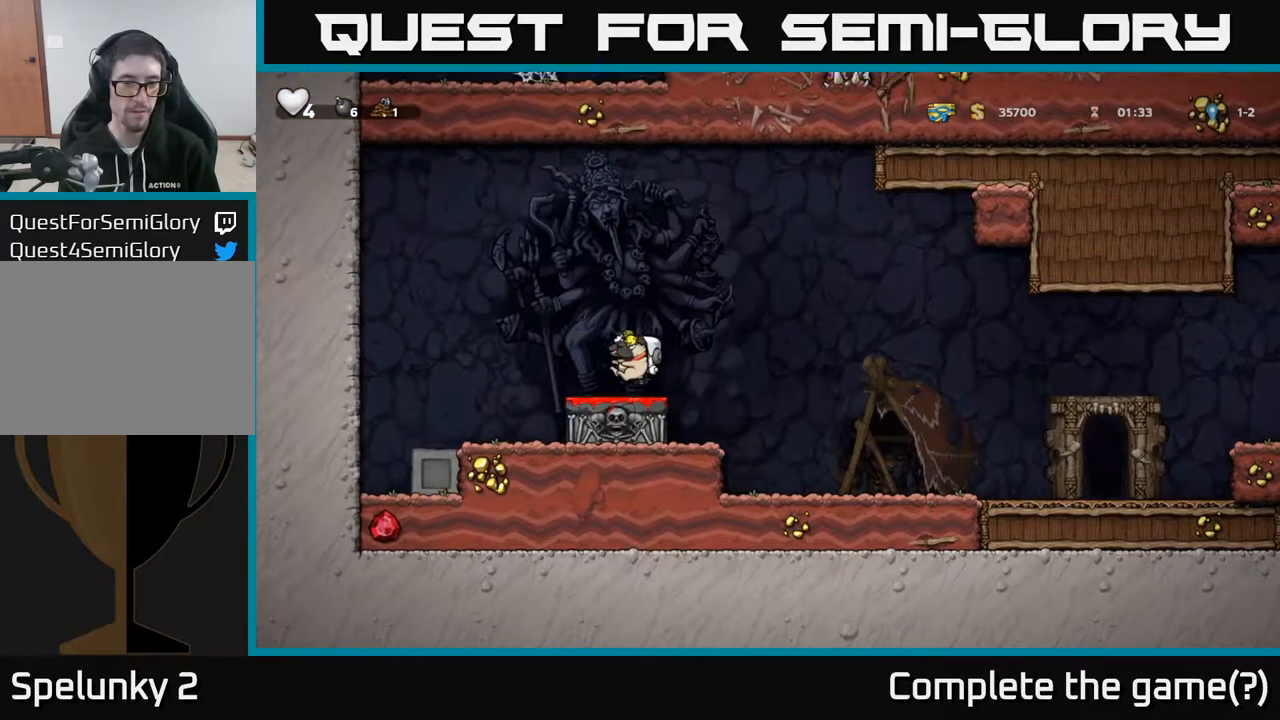
{"buttons": ["A", "DPAD_LEFT"], "left_stick": "center", "right_stick": "center", "events": [[150, "X", "down"], [250, "DPAD_DOWN", "up"], [250, "X", "up"], [300, "DPAD_RIGHT", "down"], [333, "A", "down"], [433, "DPAD_RIGHT", "up"], [483, "DPAD_LEFT", "down"]]}
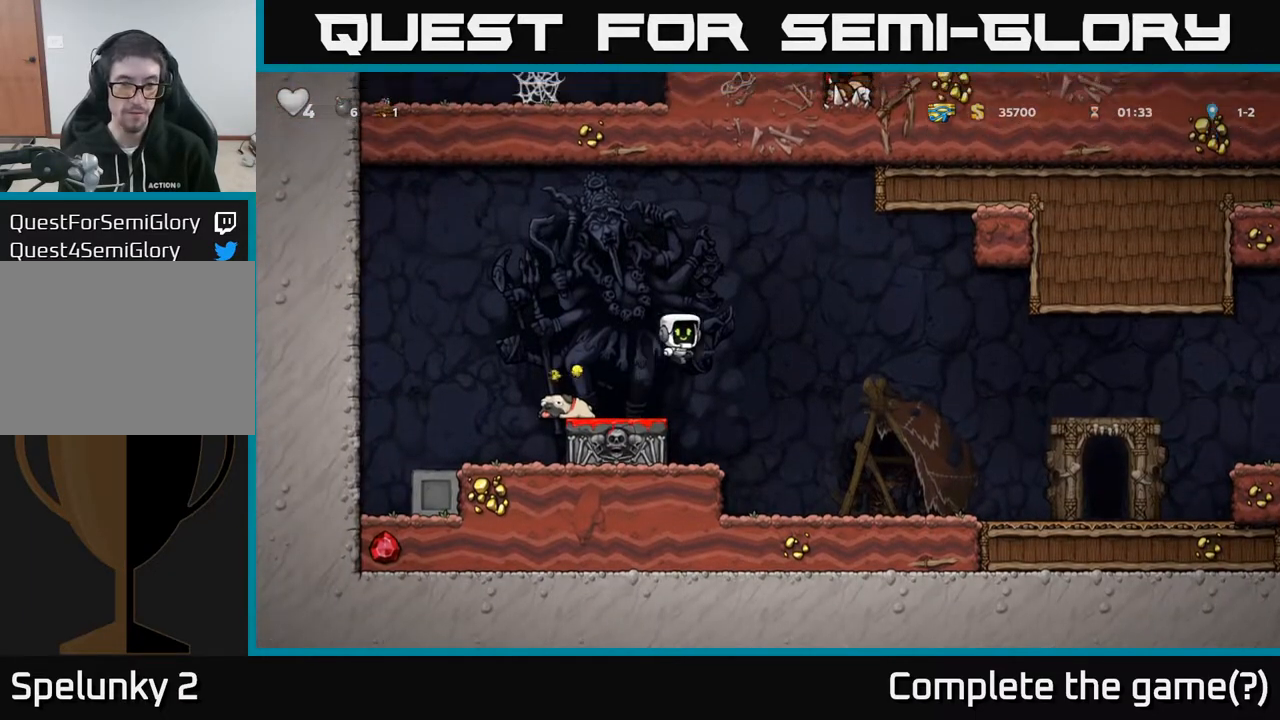
{"buttons": [], "left_stick": "center", "right_stick": "center", "events": [[100, "DPAD_LEFT", "up"], [200, "A", "up"]]}
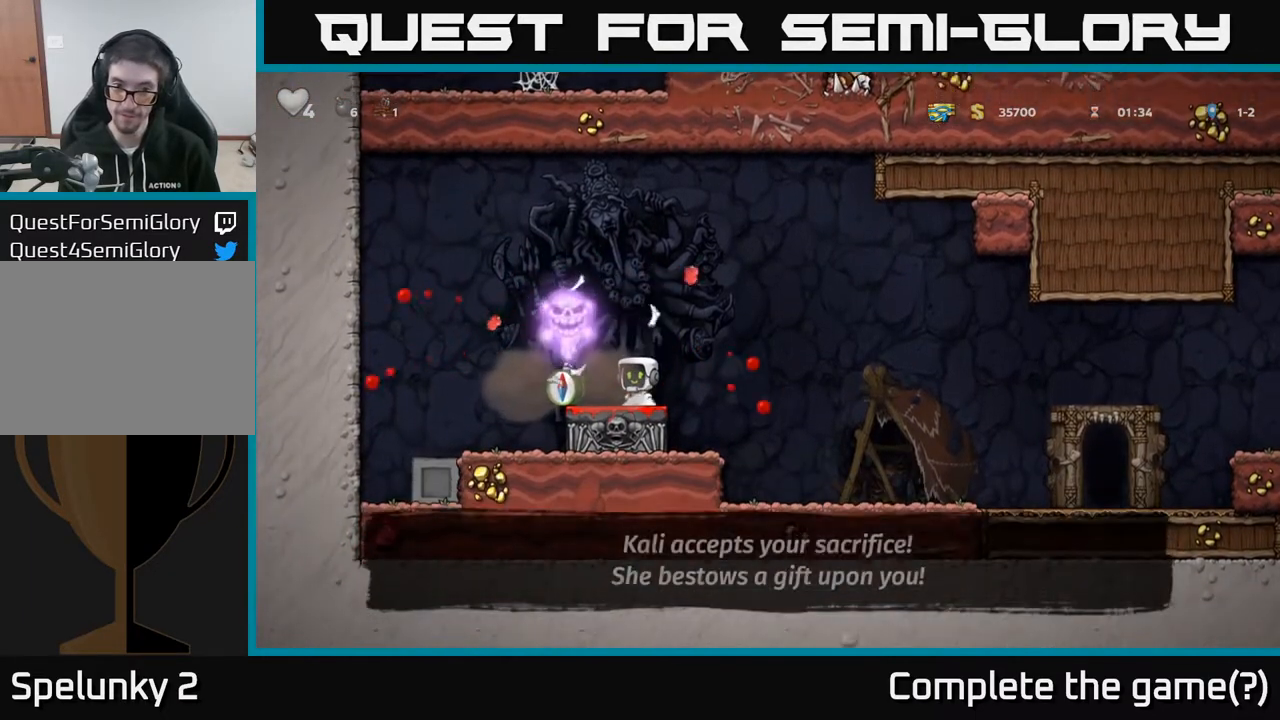
{"buttons": ["DPAD_RIGHT"], "left_stick": "center", "right_stick": "center", "events": [[133, "DPAD_LEFT", "down"], [317, "DPAD_LEFT", "up"], [383, "DPAD_RIGHT", "down"]]}
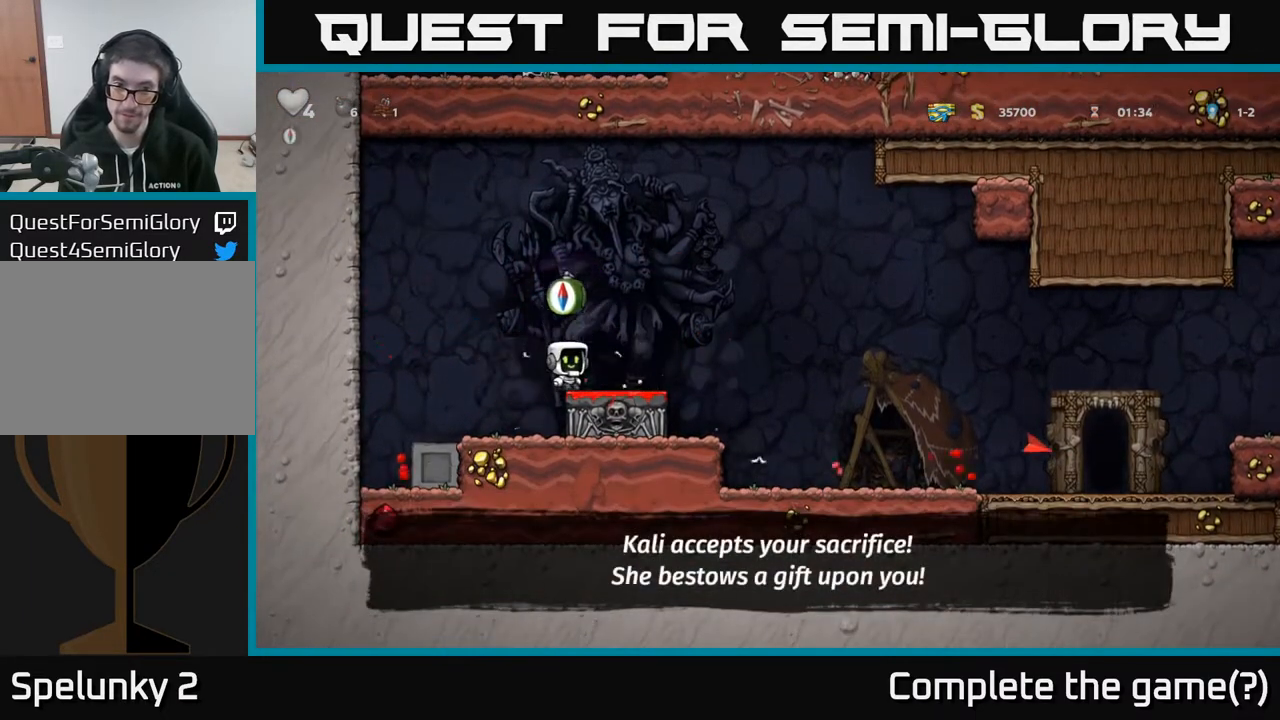
{"buttons": ["DPAD_RIGHT"], "left_stick": "center", "right_stick": "center", "events": []}
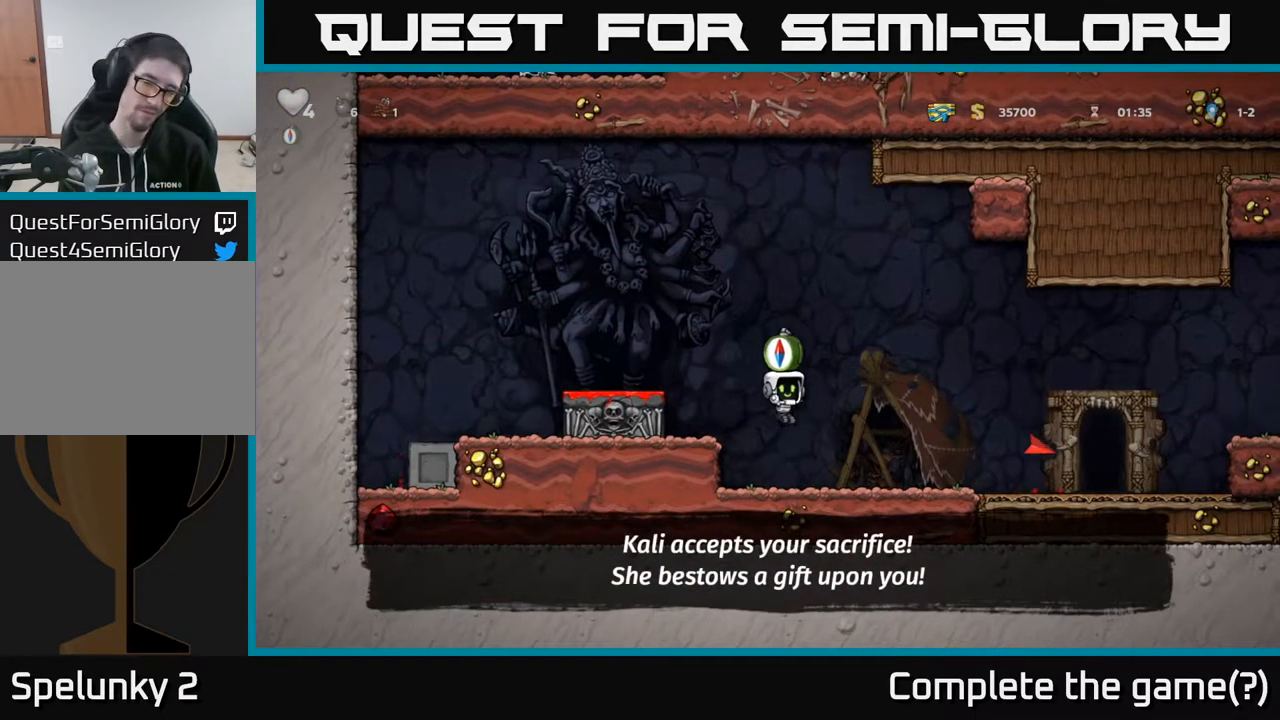
{"buttons": ["DPAD_RIGHT"], "left_stick": "center", "right_stick": "center", "events": []}
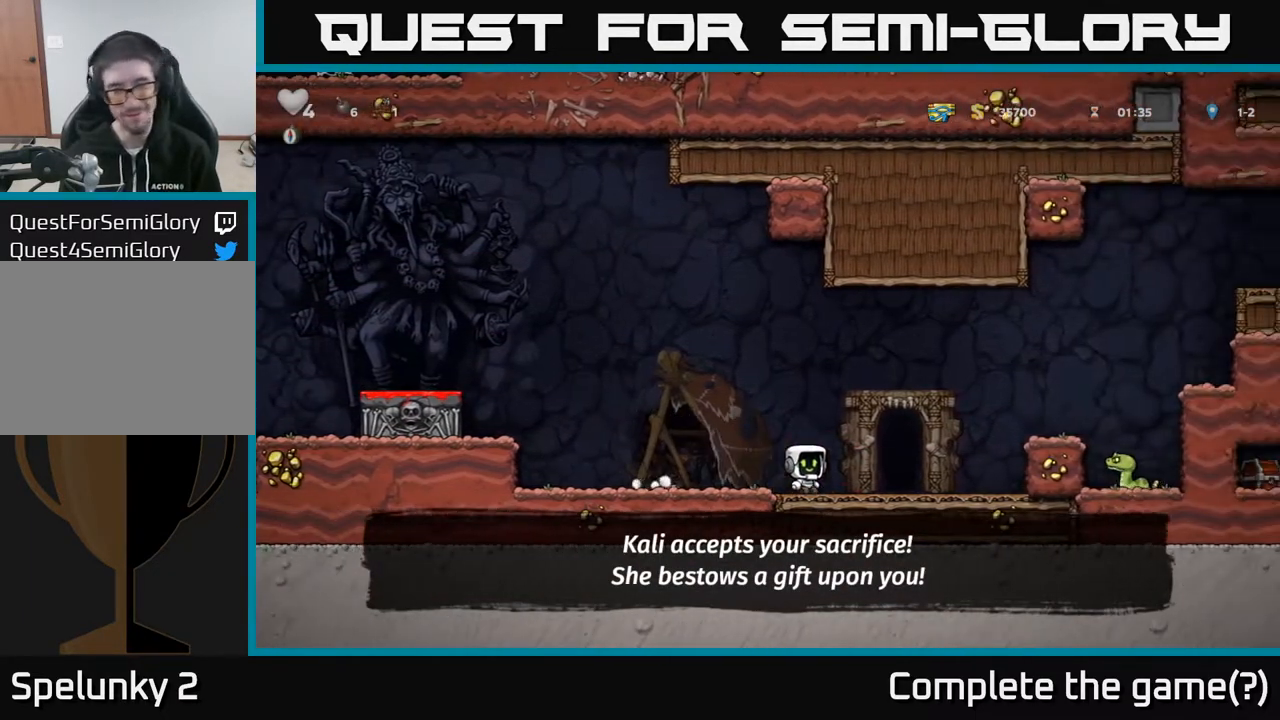
{"buttons": [], "left_stick": "center", "right_stick": "center", "events": [[100, "A", "down"], [317, "A", "up"], [433, "DPAD_RIGHT", "up"]]}